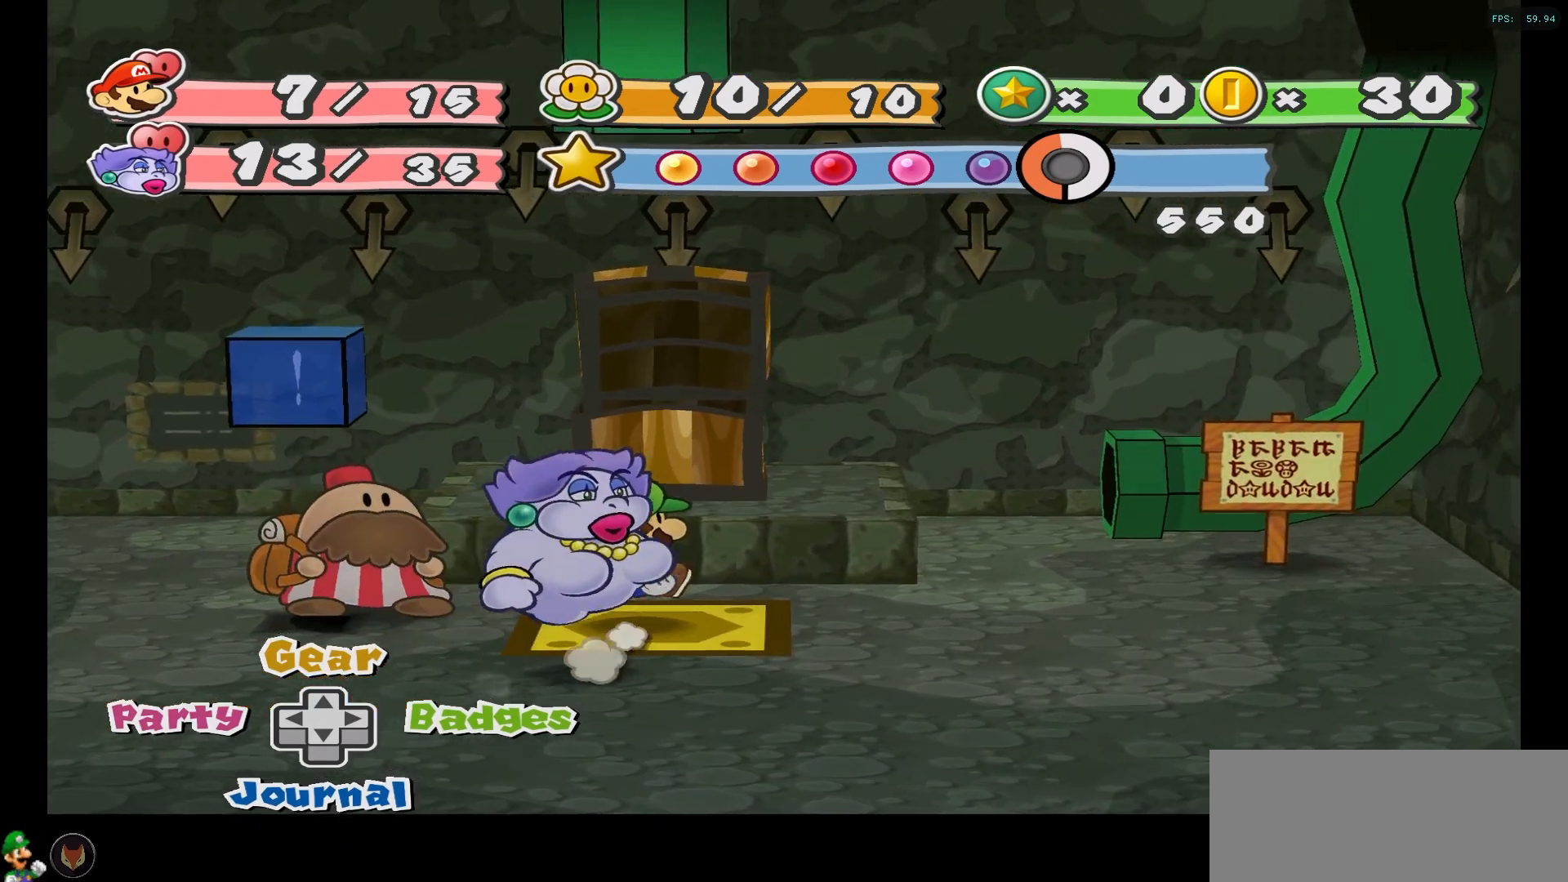
Gameplay with a controller (Nintendo layout); each line is a JSON object with the inputs held at the frame after it. "events" lists button and stick changes between this image and that frame as [ms after this image, input, new state], when the widget could be followed in between. Not read: L1 L3 R3.
{"buttons": [], "left_stick": "down", "right_stick": "center", "events": [[33, "left_stick", "center"], [250, "left_stick", "down-left"], [450, "left_stick", "down"]]}
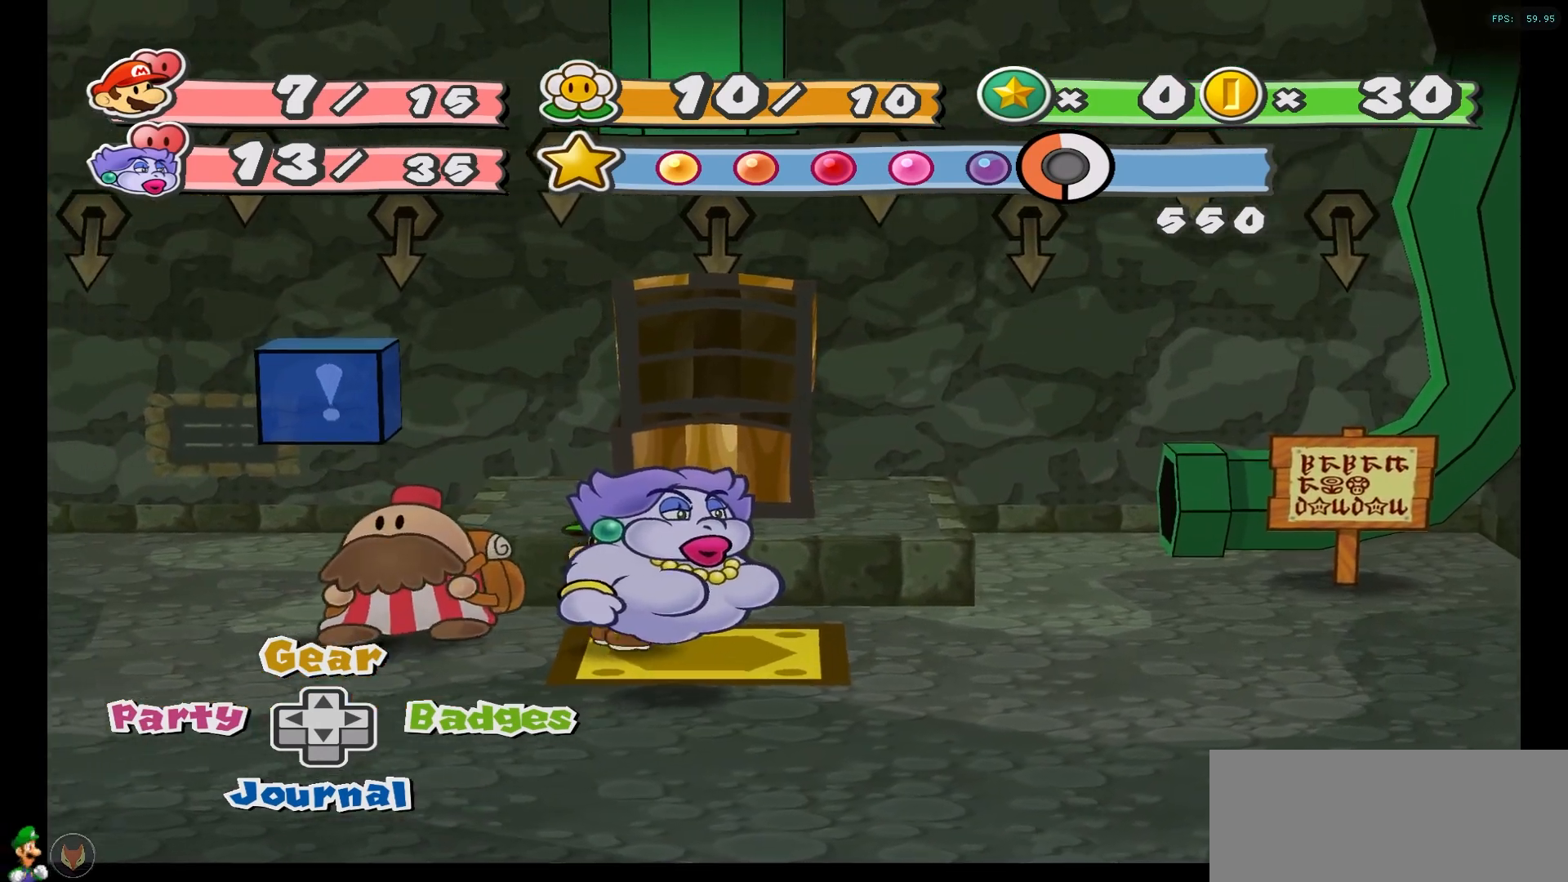
{"buttons": [], "left_stick": "down-left", "right_stick": "center", "events": [[200, "left_stick", "down-left"]]}
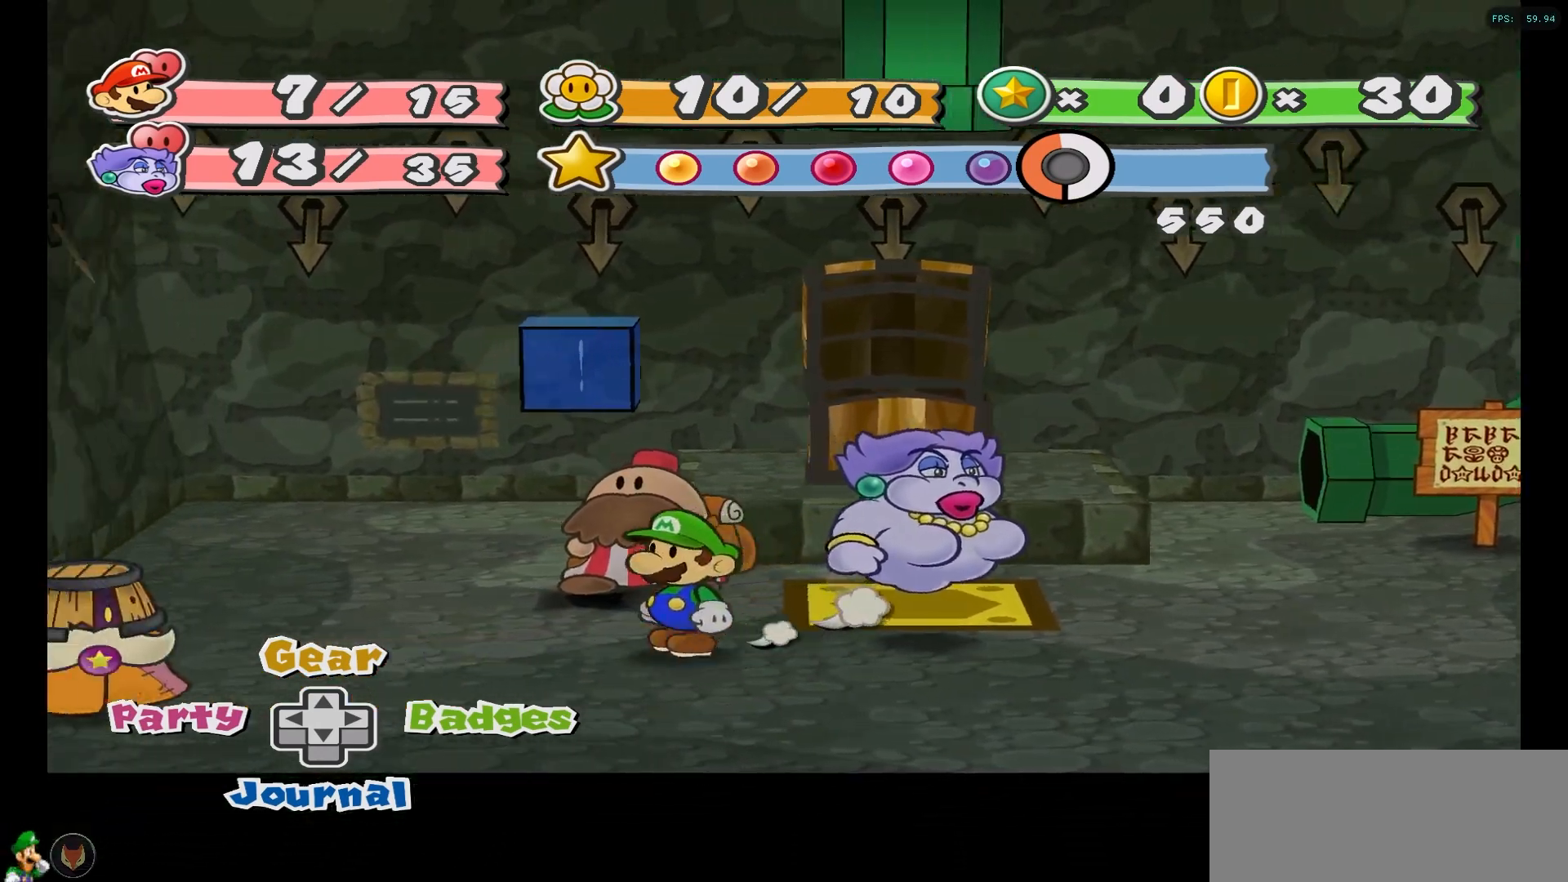
{"buttons": [], "left_stick": "center", "right_stick": "center", "events": [[433, "left_stick", "center"]]}
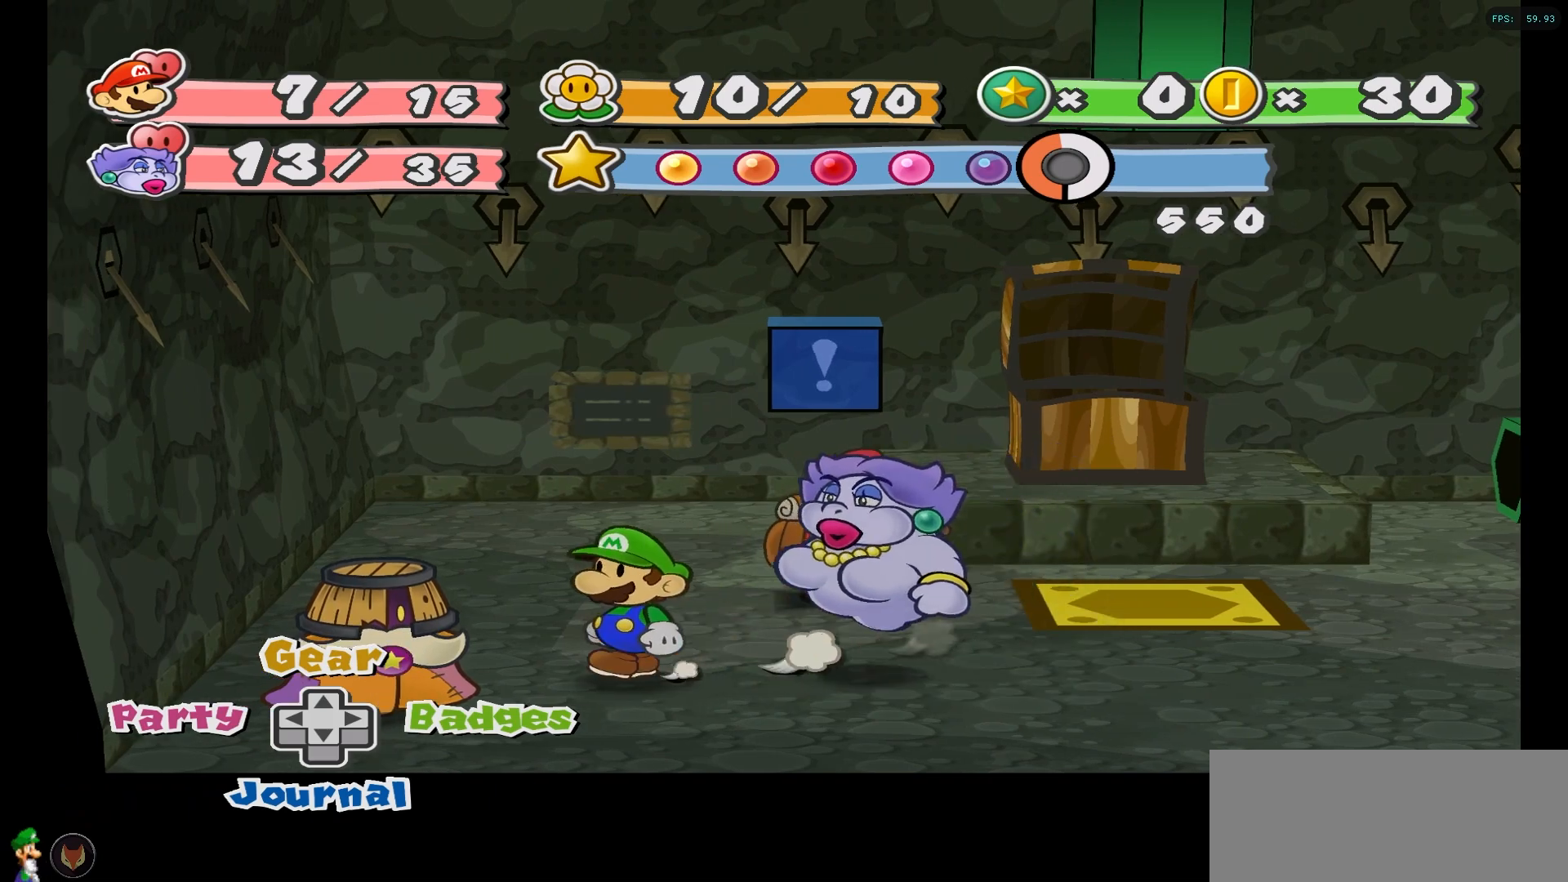
{"buttons": [], "left_stick": "center", "right_stick": "center", "events": []}
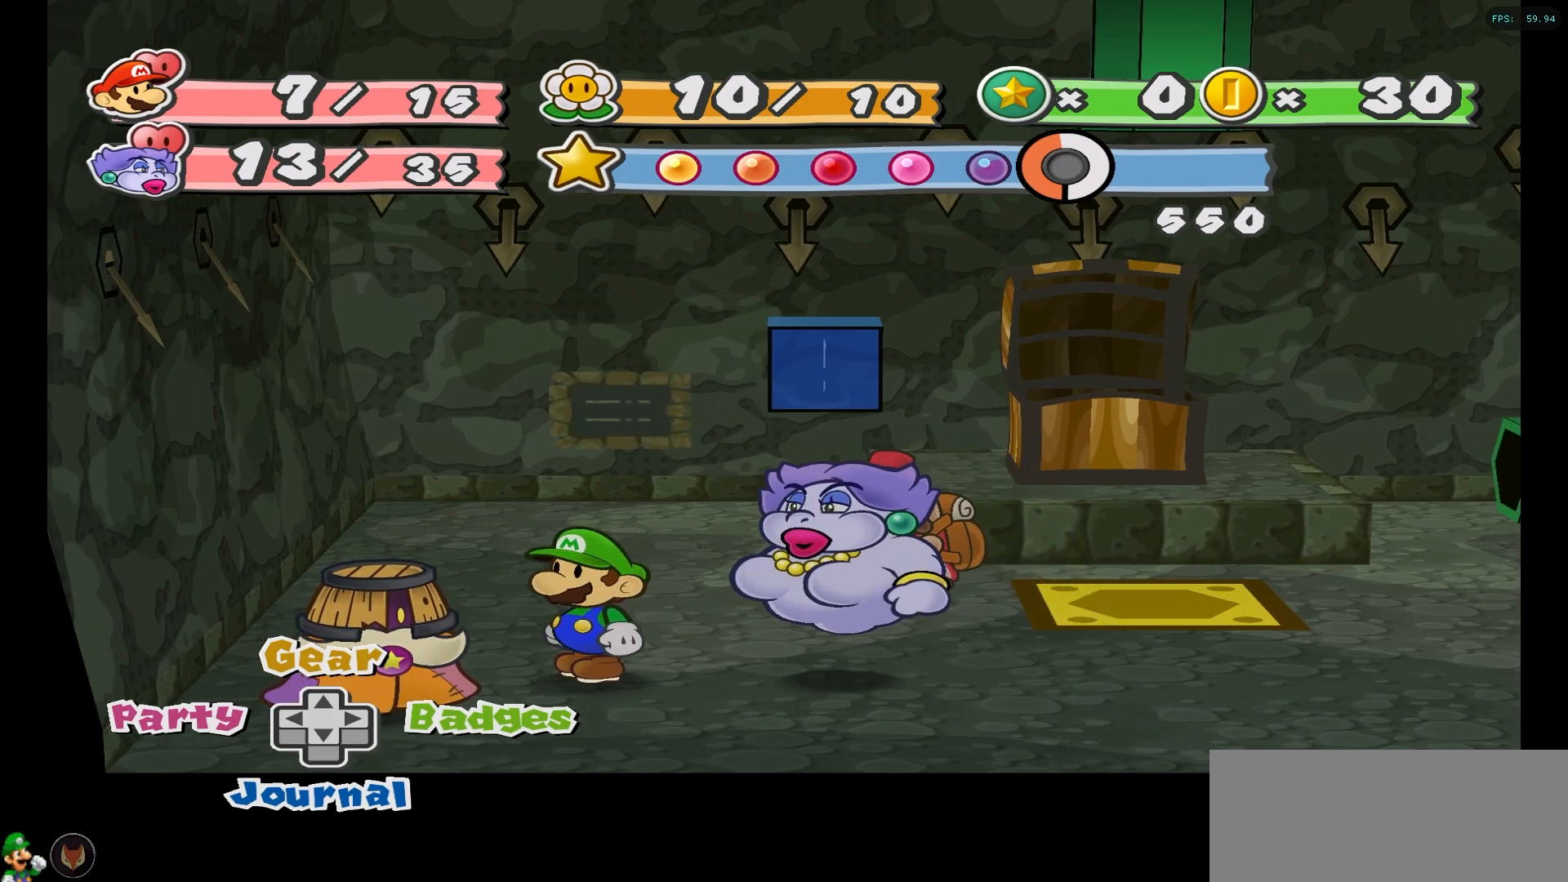
{"buttons": [], "left_stick": "center", "right_stick": "center", "events": []}
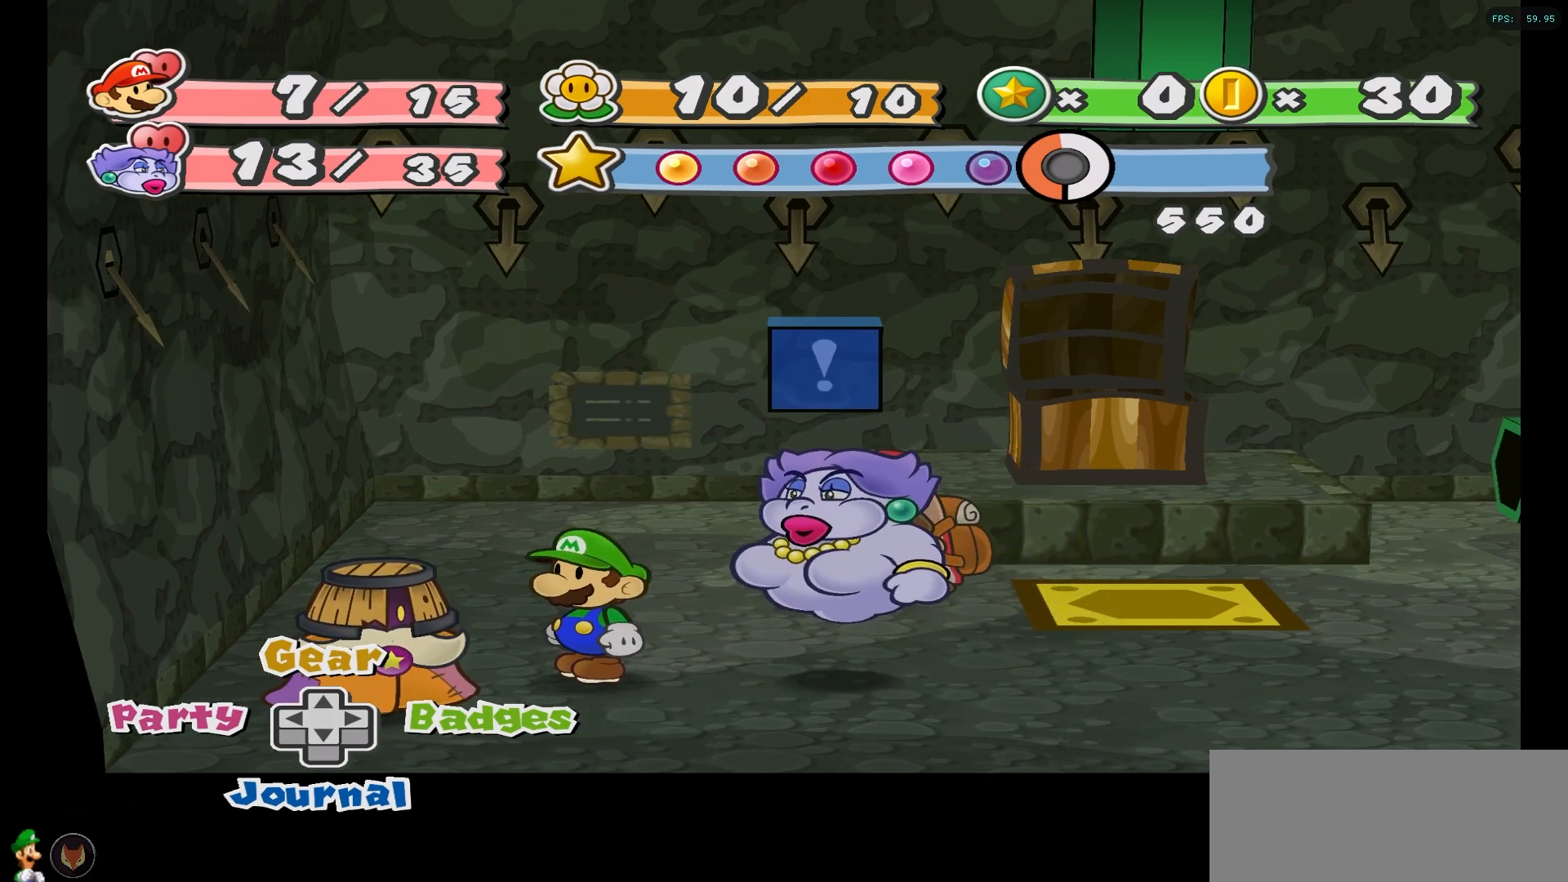
{"buttons": [], "left_stick": "center", "right_stick": "center", "events": []}
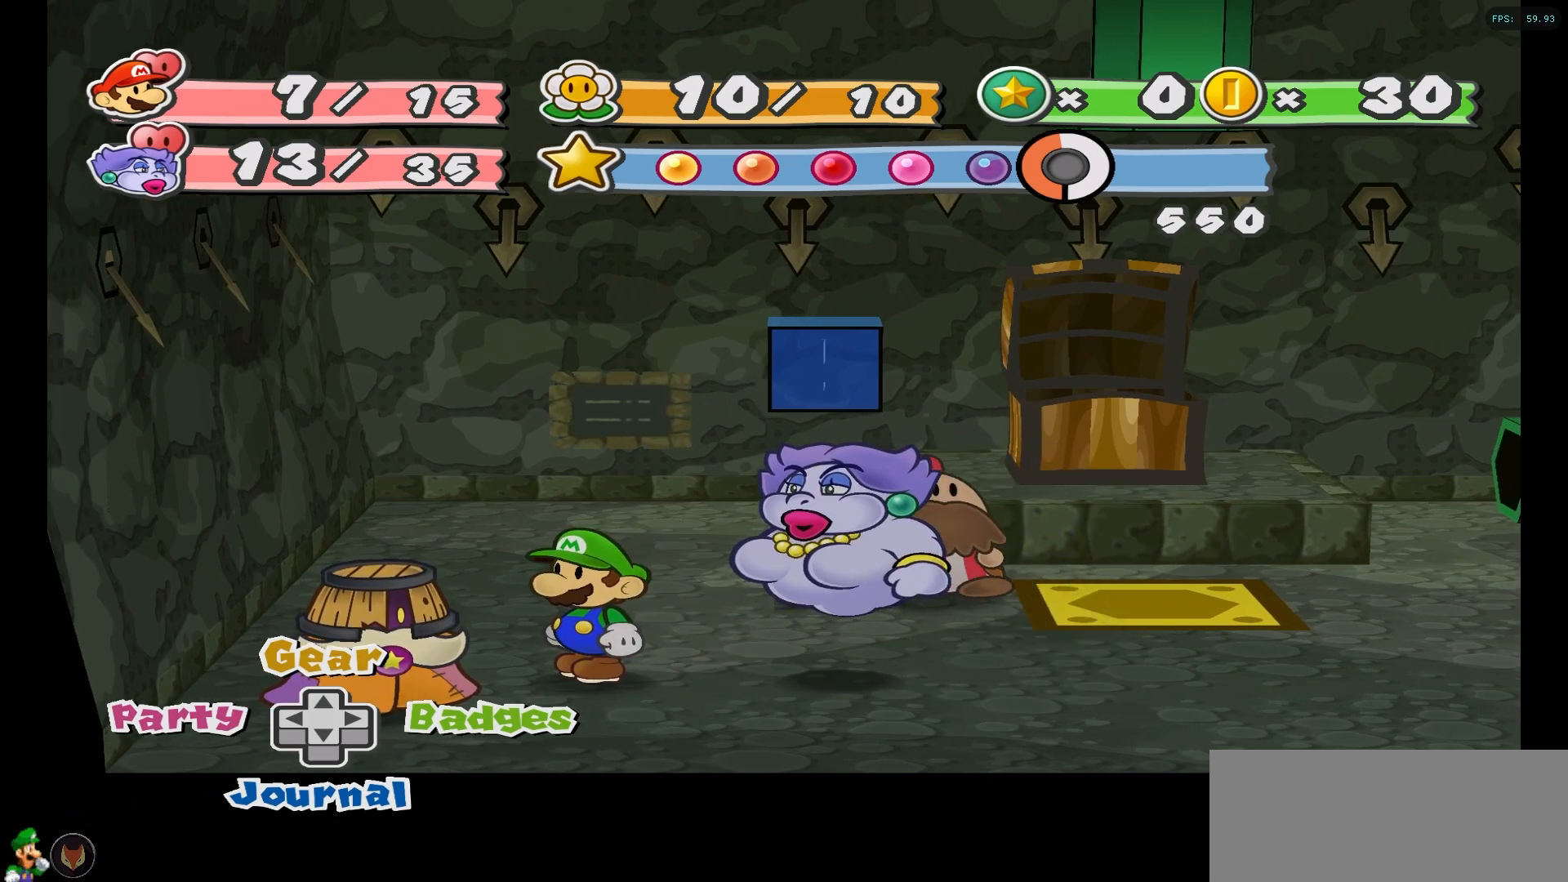
{"buttons": [], "left_stick": "up-right", "right_stick": "center", "events": [[383, "left_stick", "up-right"]]}
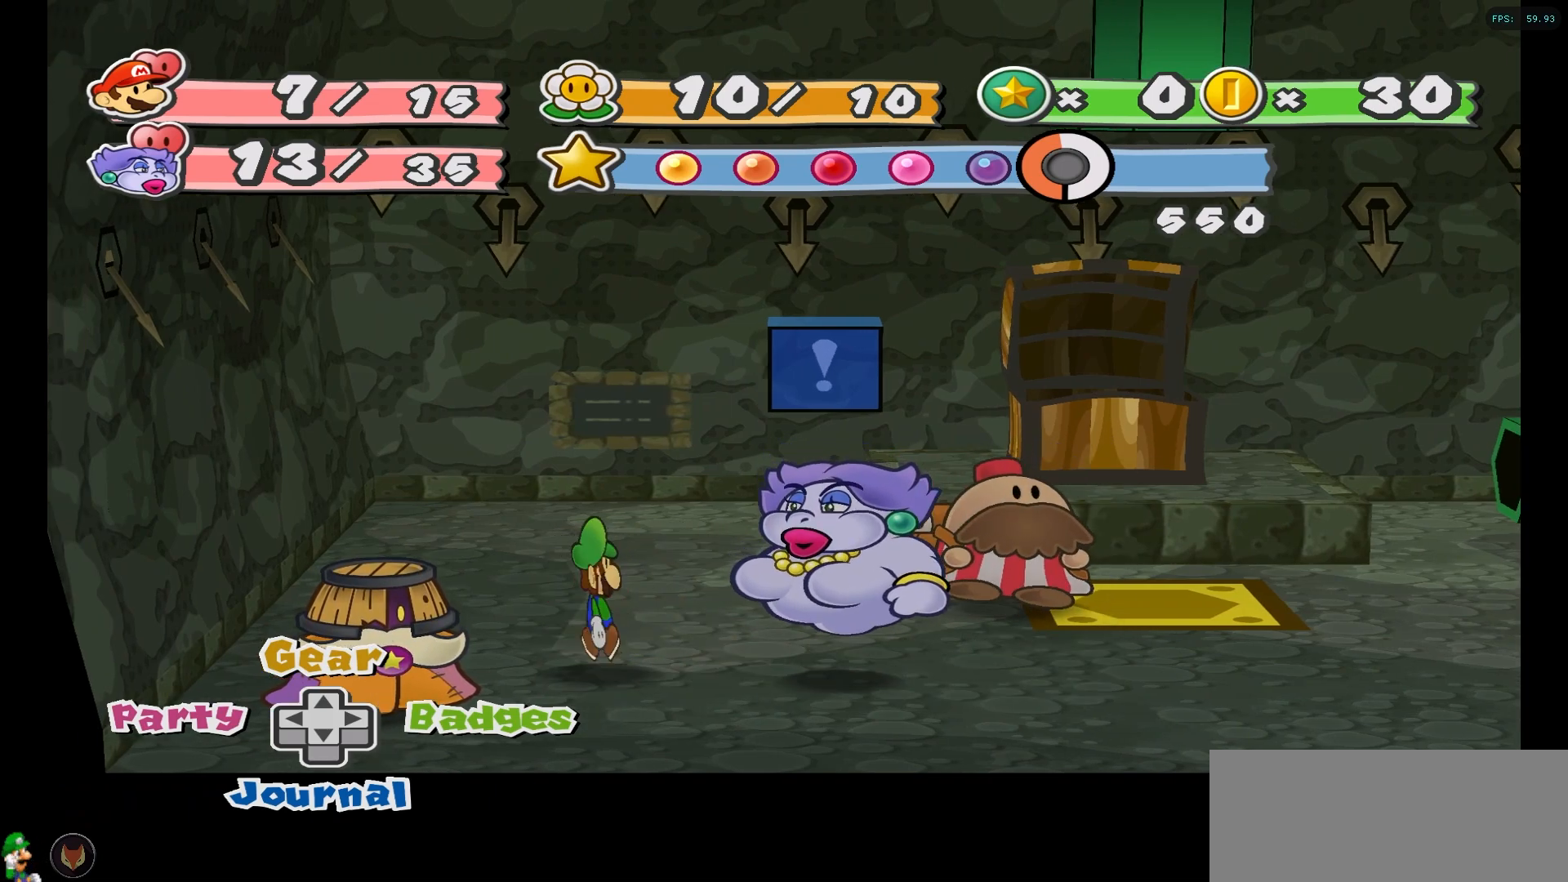
{"buttons": [], "left_stick": "center", "right_stick": "center", "events": [[50, "left_stick", "center"], [217, "DPAD_RIGHT", "down"], [350, "DPAD_RIGHT", "up"]]}
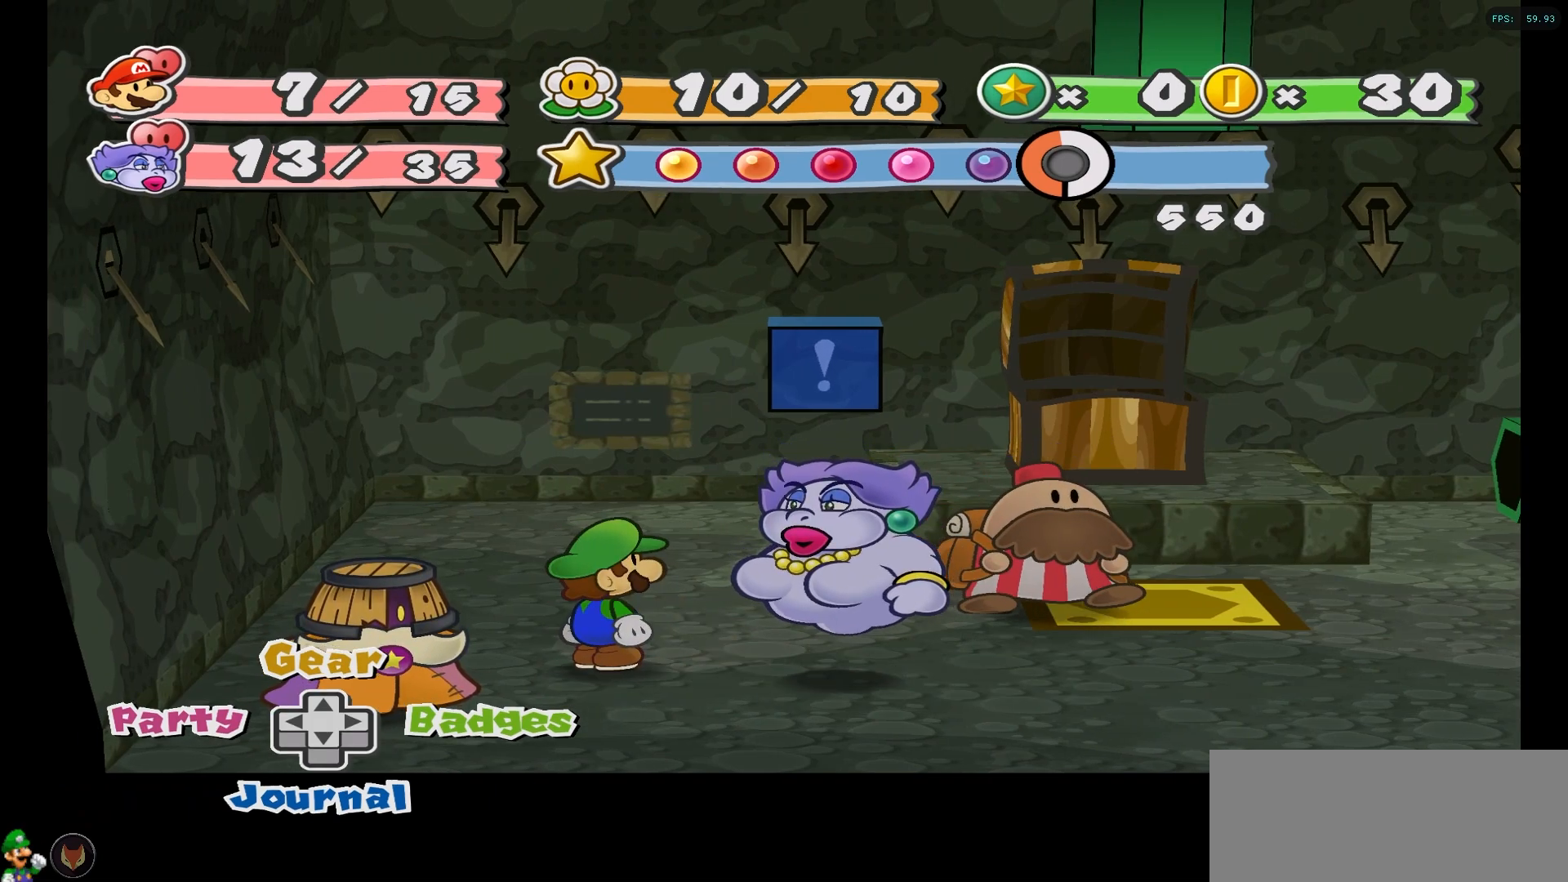
{"buttons": [], "left_stick": "center", "right_stick": "center", "events": []}
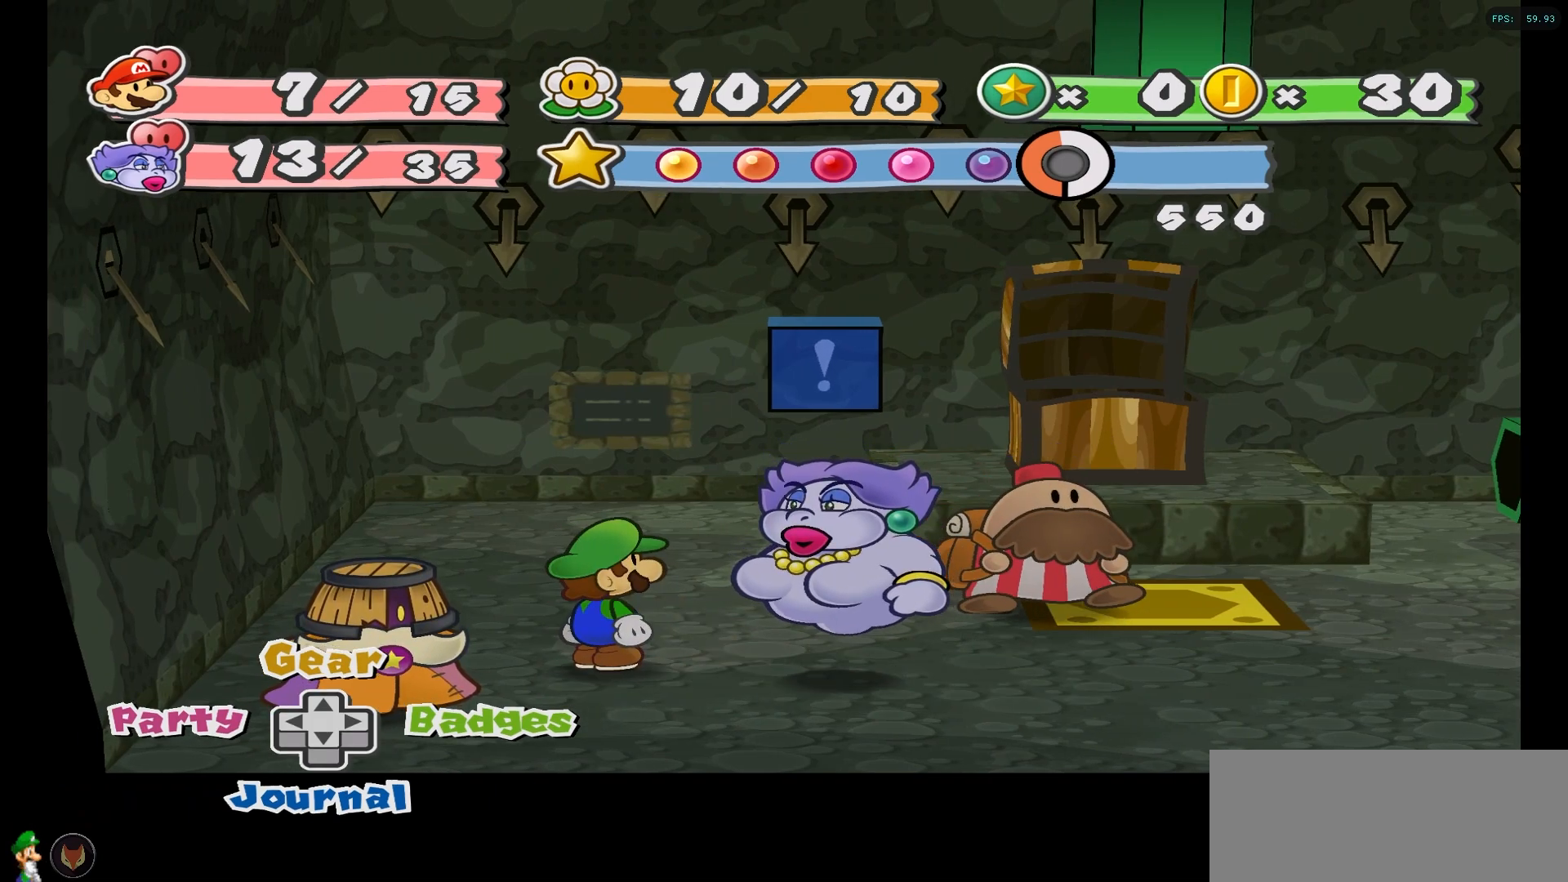
{"buttons": [], "left_stick": "center", "right_stick": "center", "events": []}
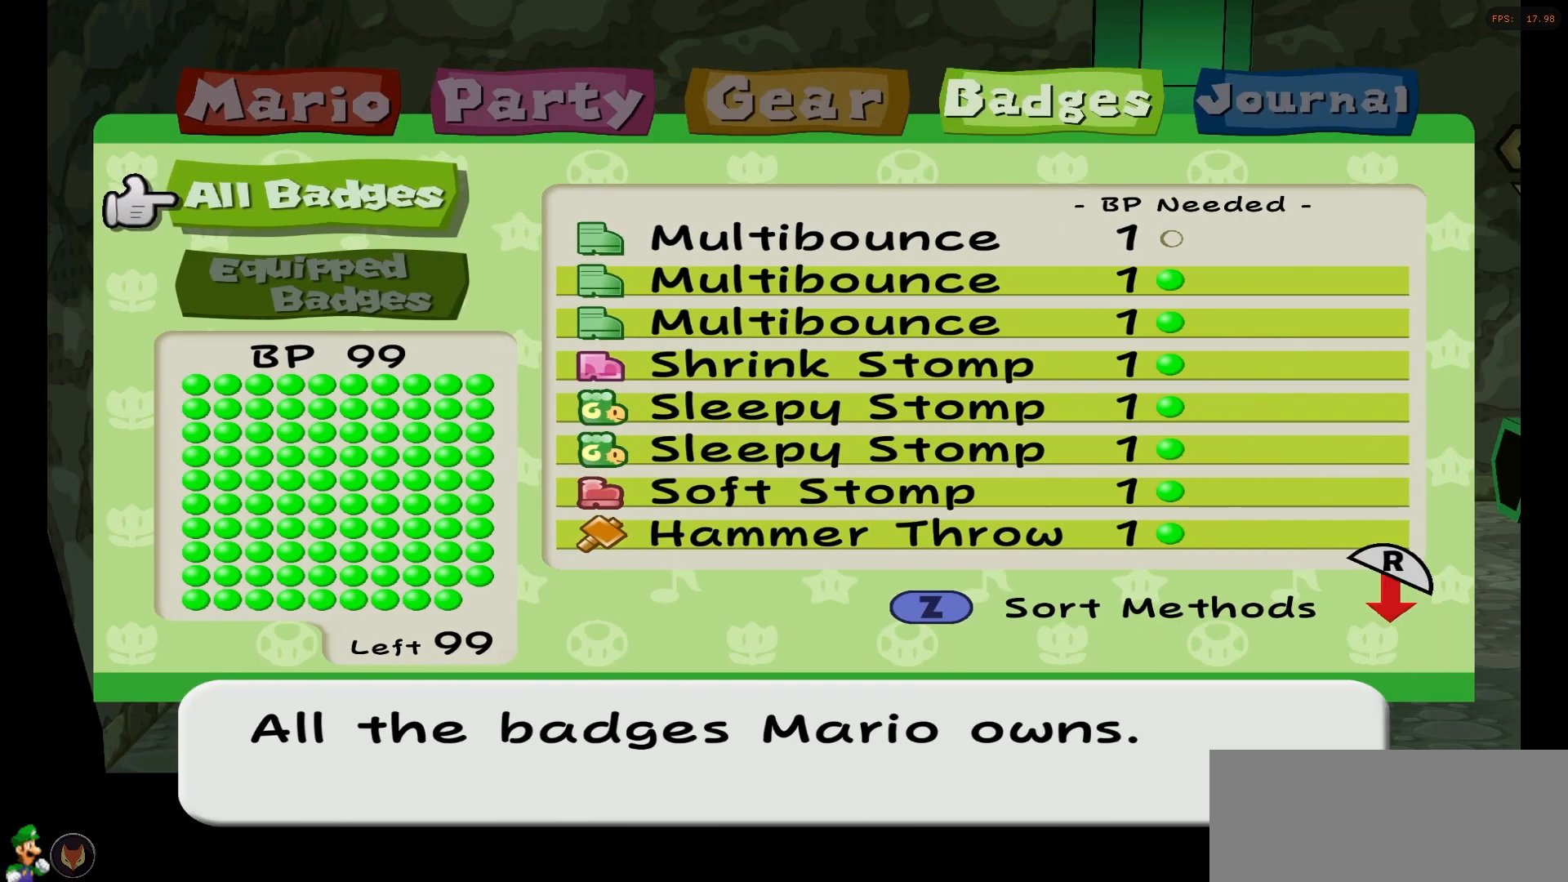
{"buttons": [], "left_stick": "center", "right_stick": "center", "events": [[200, "X", "down"], [333, "X", "up"]]}
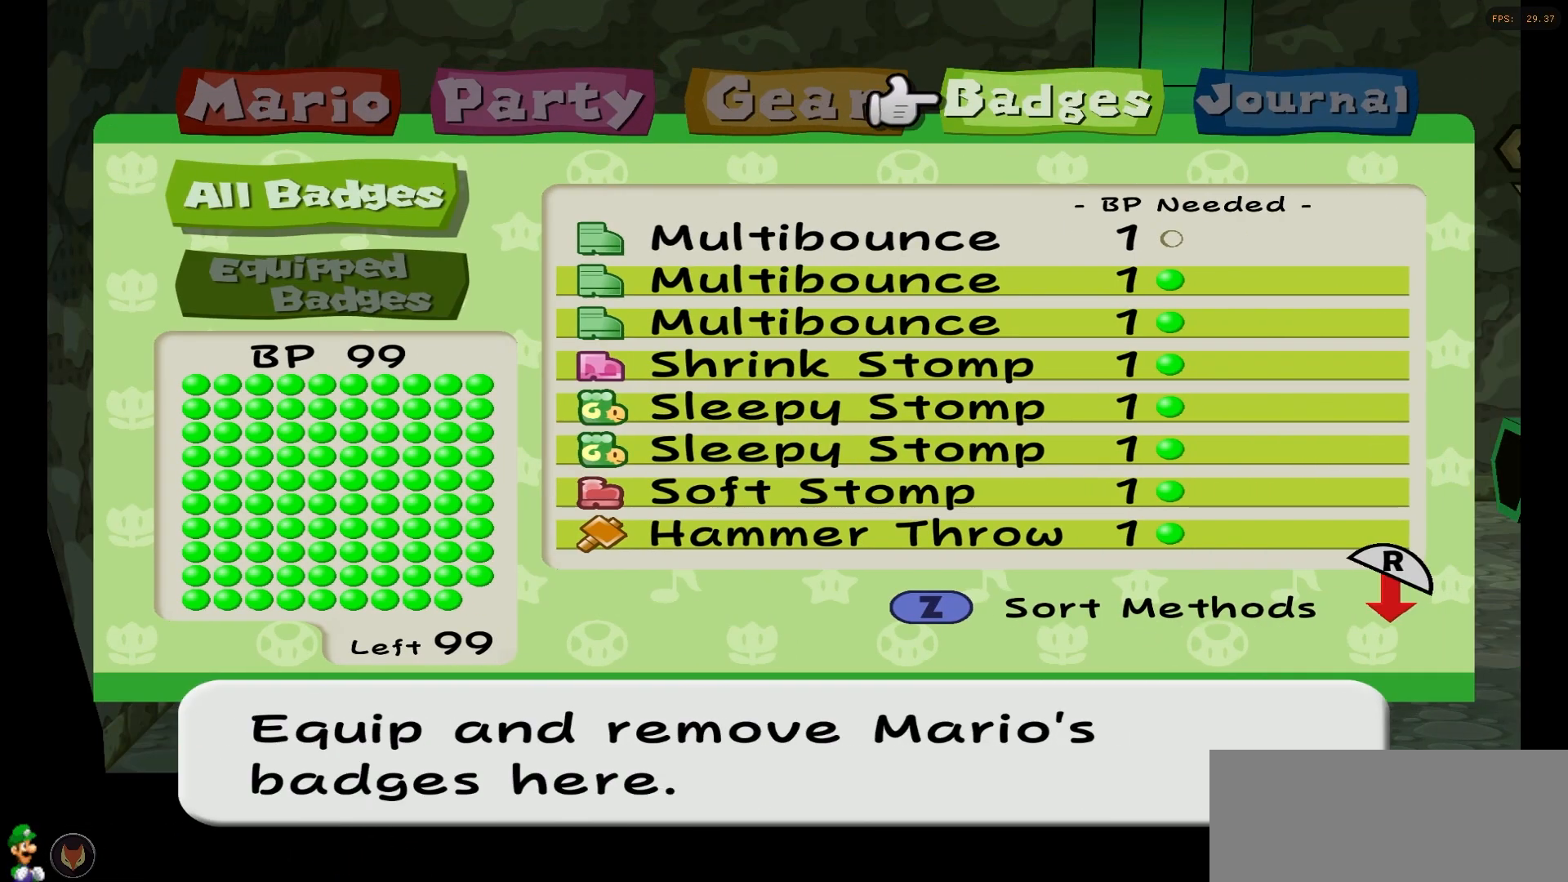
{"buttons": [], "left_stick": "center", "right_stick": "center", "events": [[100, "A", "down"], [217, "A", "up"], [300, "A", "down"], [383, "A", "up"]]}
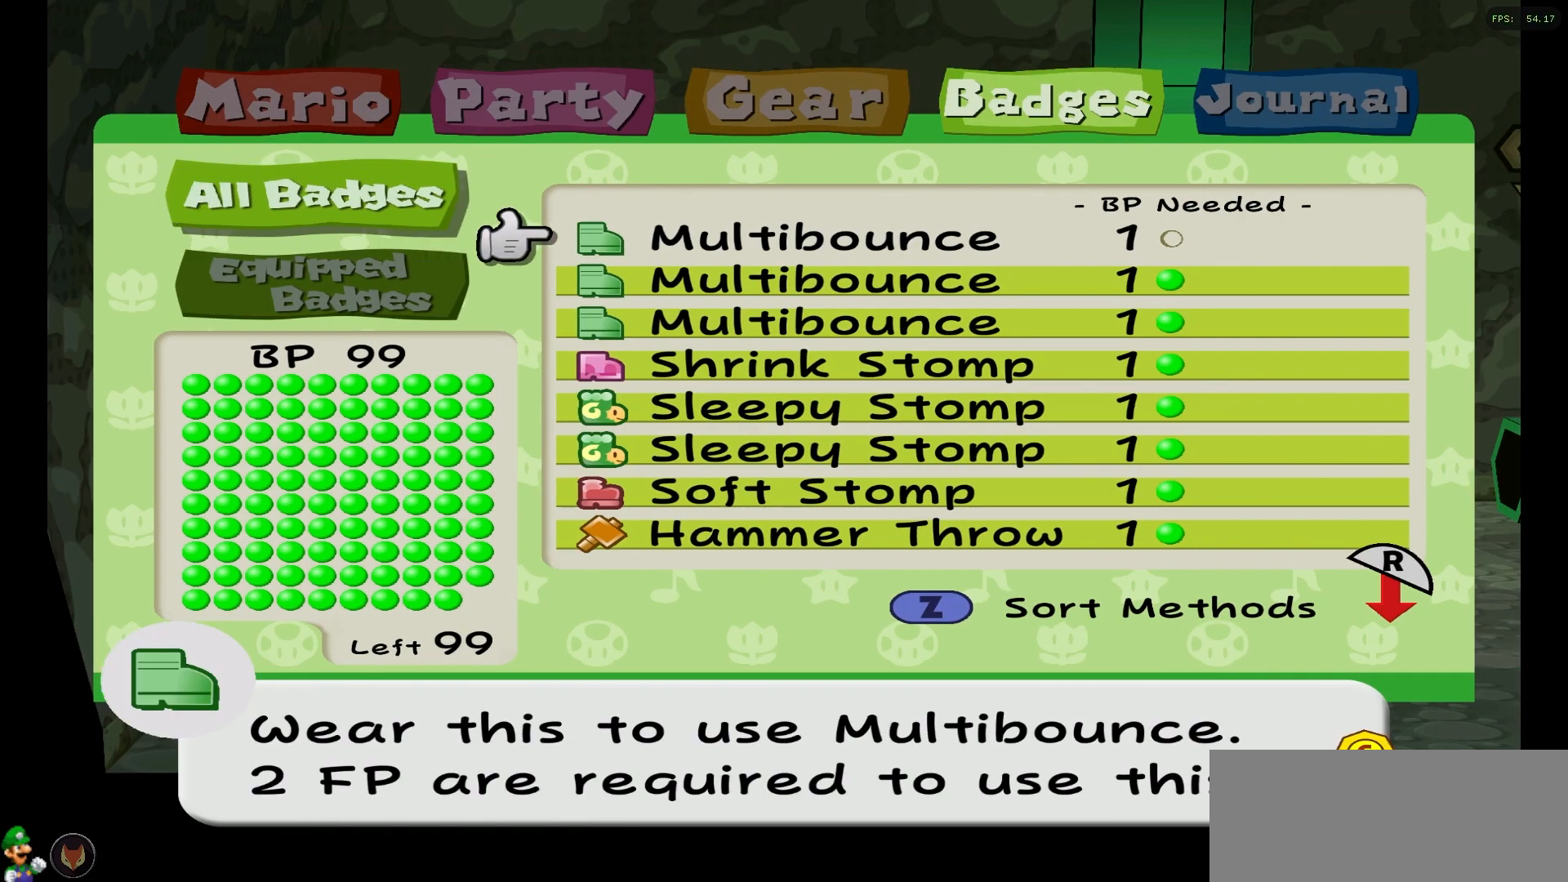
{"buttons": [], "left_stick": "down", "right_stick": "center", "events": [[67, "A", "down"], [150, "A", "up"], [500, "left_stick", "down"]]}
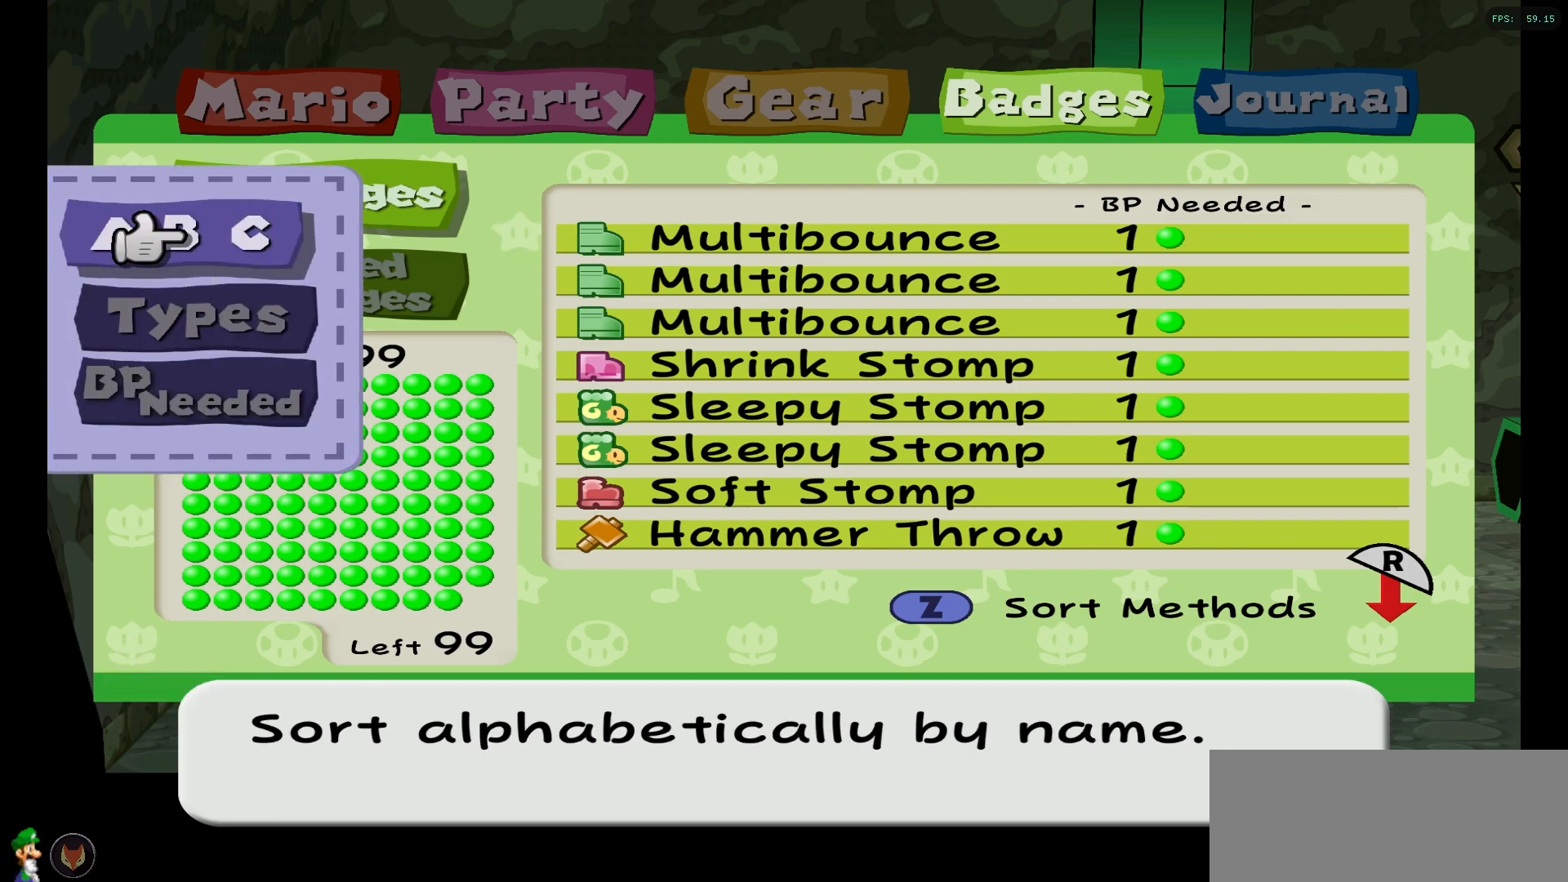
{"buttons": [], "left_stick": "center", "right_stick": "center", "events": [[133, "A", "down"], [150, "left_stick", "center"], [200, "A", "up"], [333, "X", "down"], [433, "X", "up"]]}
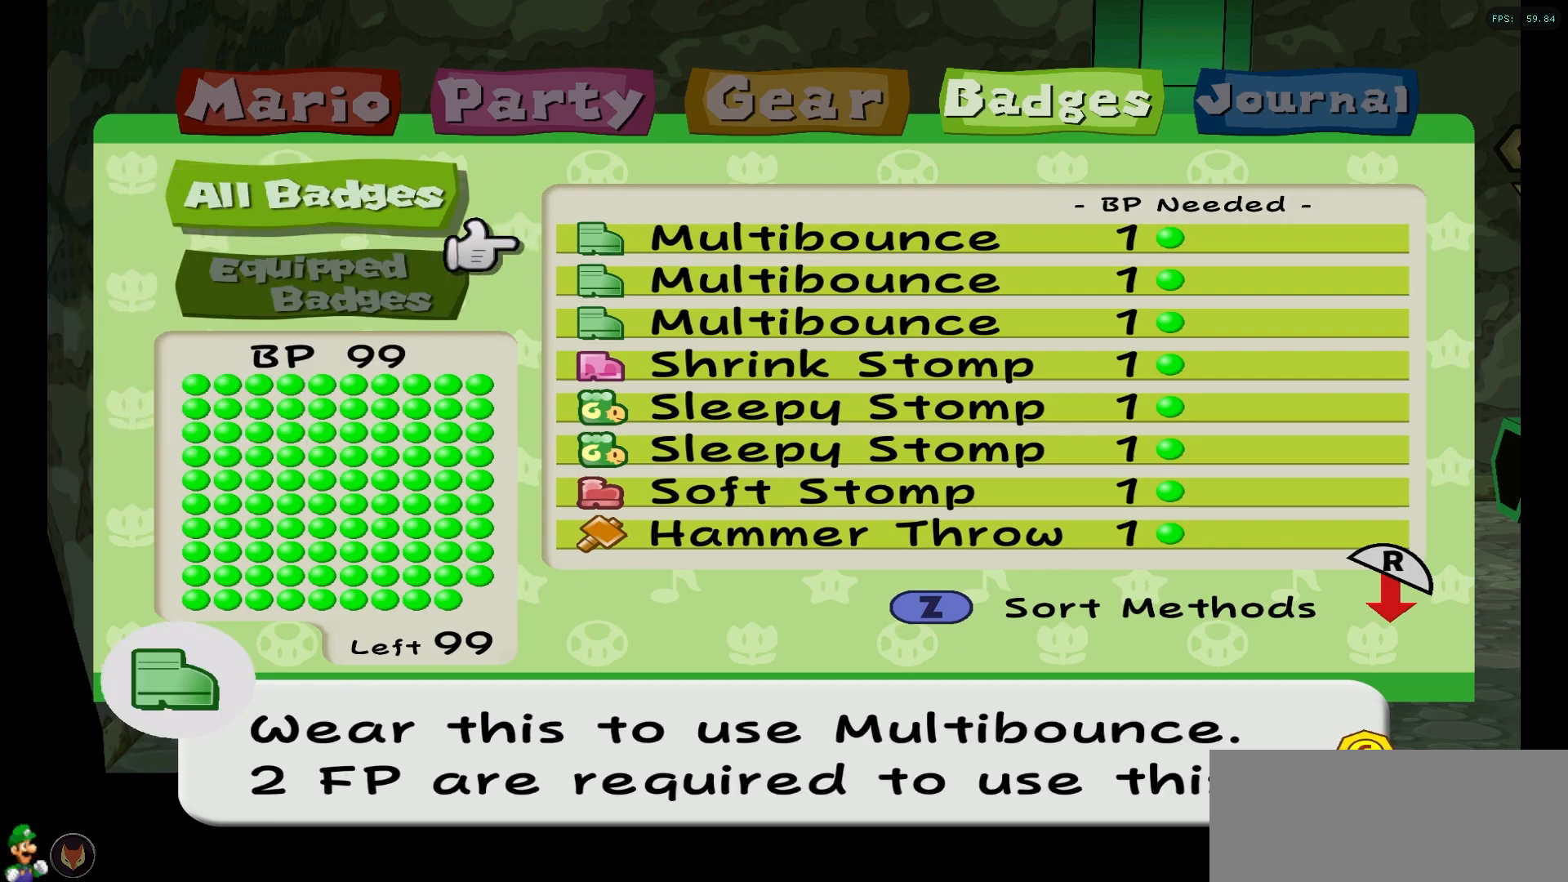
{"buttons": [], "left_stick": "left", "right_stick": "center", "events": [[33, "X", "down"], [133, "X", "up"], [250, "X", "down"], [333, "X", "up"], [450, "left_stick", "left"]]}
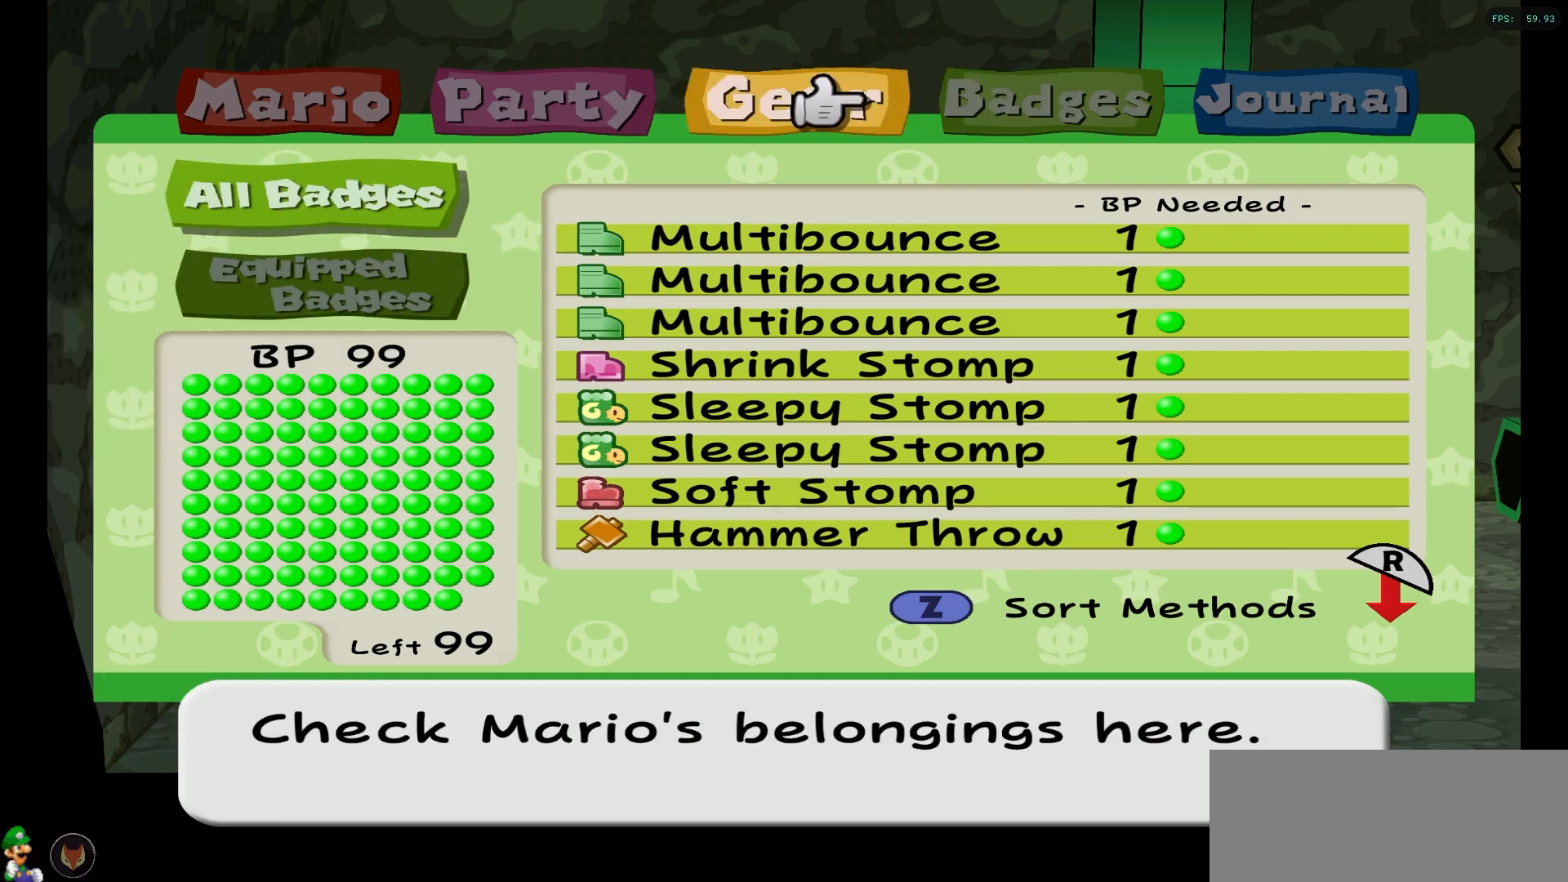
{"buttons": [], "left_stick": "center", "right_stick": "center", "events": [[150, "left_stick", "center"]]}
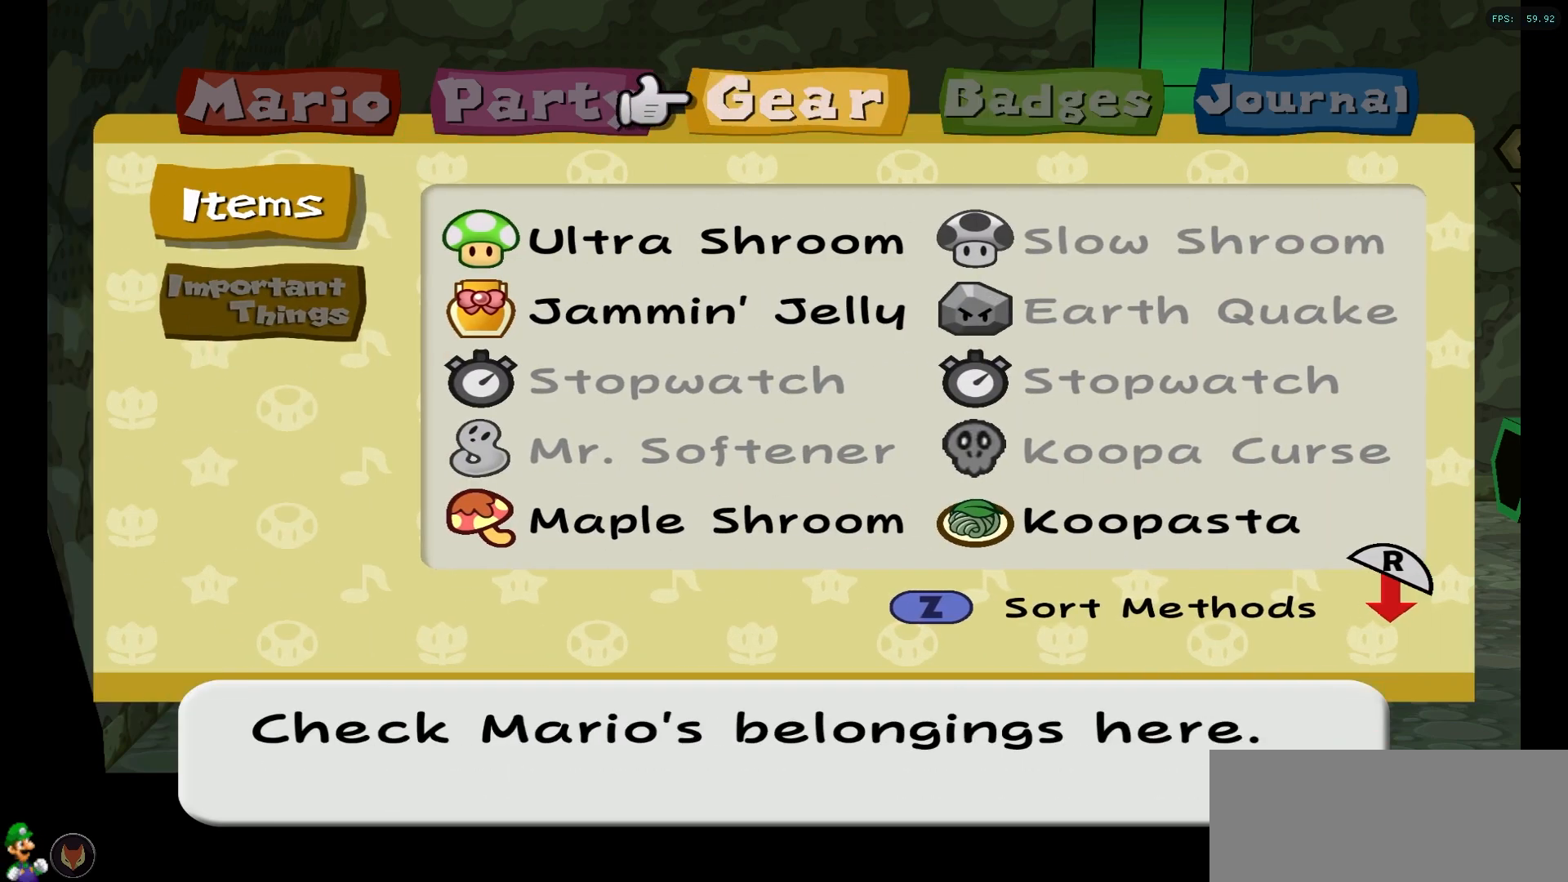
{"buttons": [], "left_stick": "center", "right_stick": "center", "events": [[267, "left_stick", "left"], [450, "left_stick", "center"]]}
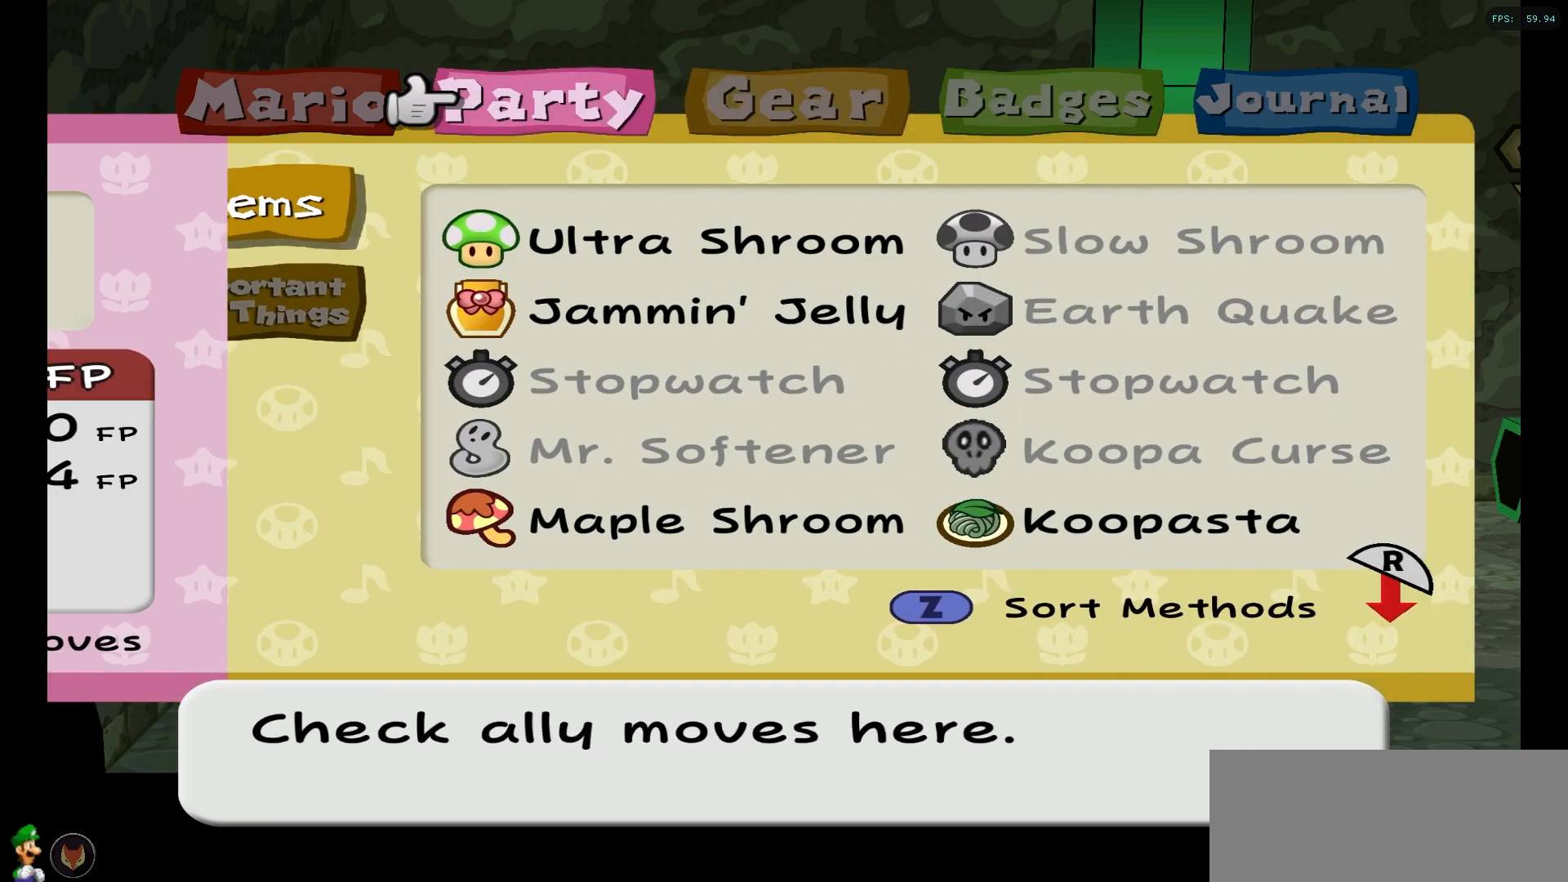
{"buttons": [], "left_stick": "center", "right_stick": "center", "events": [[267, "left_stick", "left"], [467, "left_stick", "center"]]}
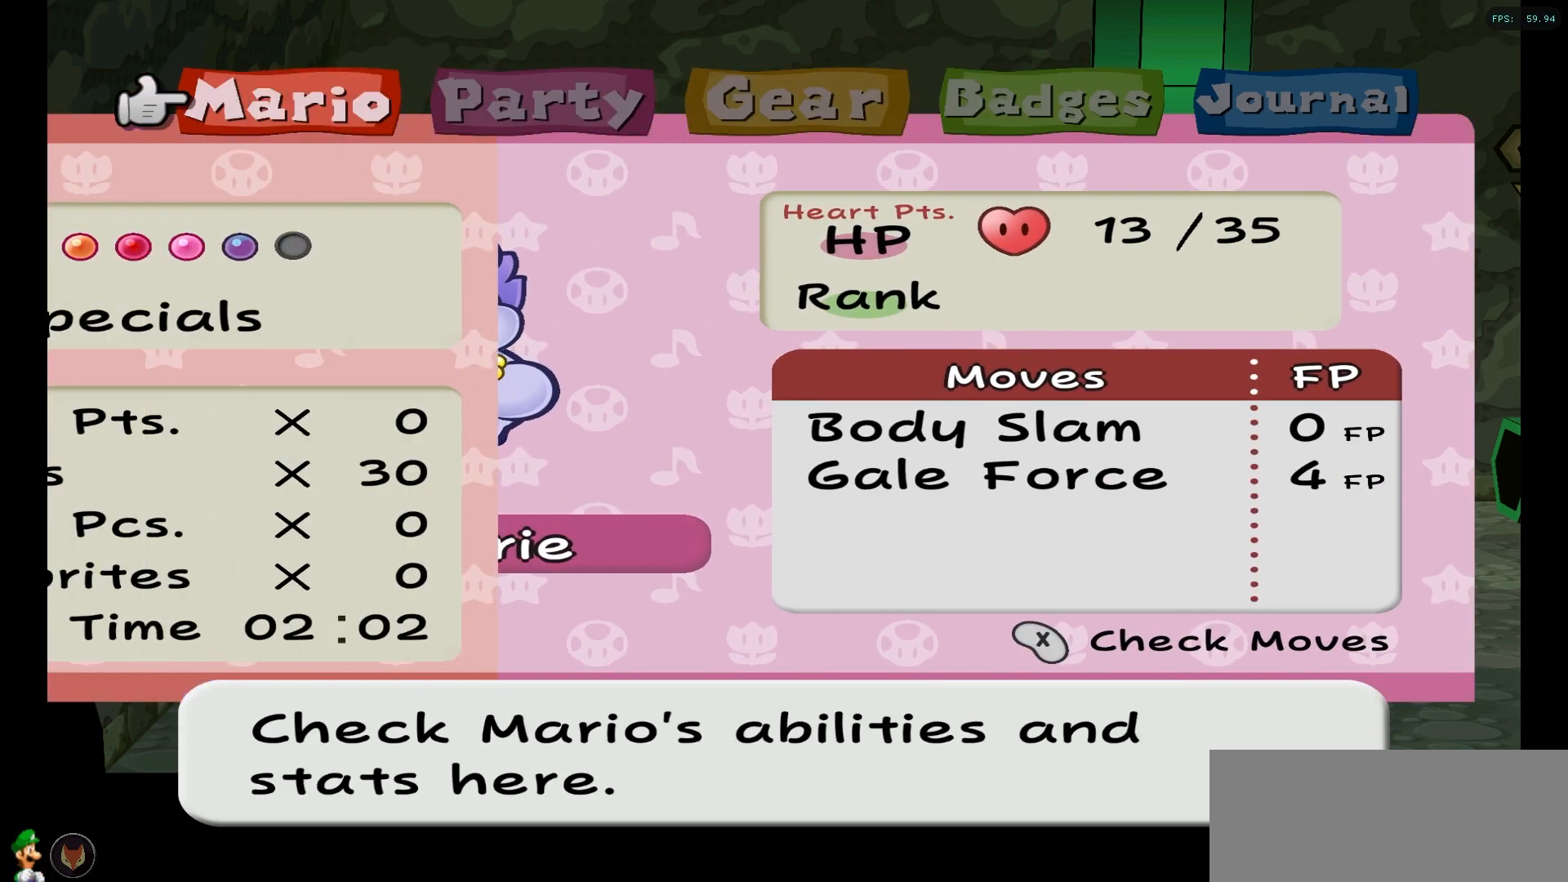
{"buttons": [], "left_stick": "center", "right_stick": "center", "events": [[200, "left_stick", "right"], [417, "left_stick", "center"]]}
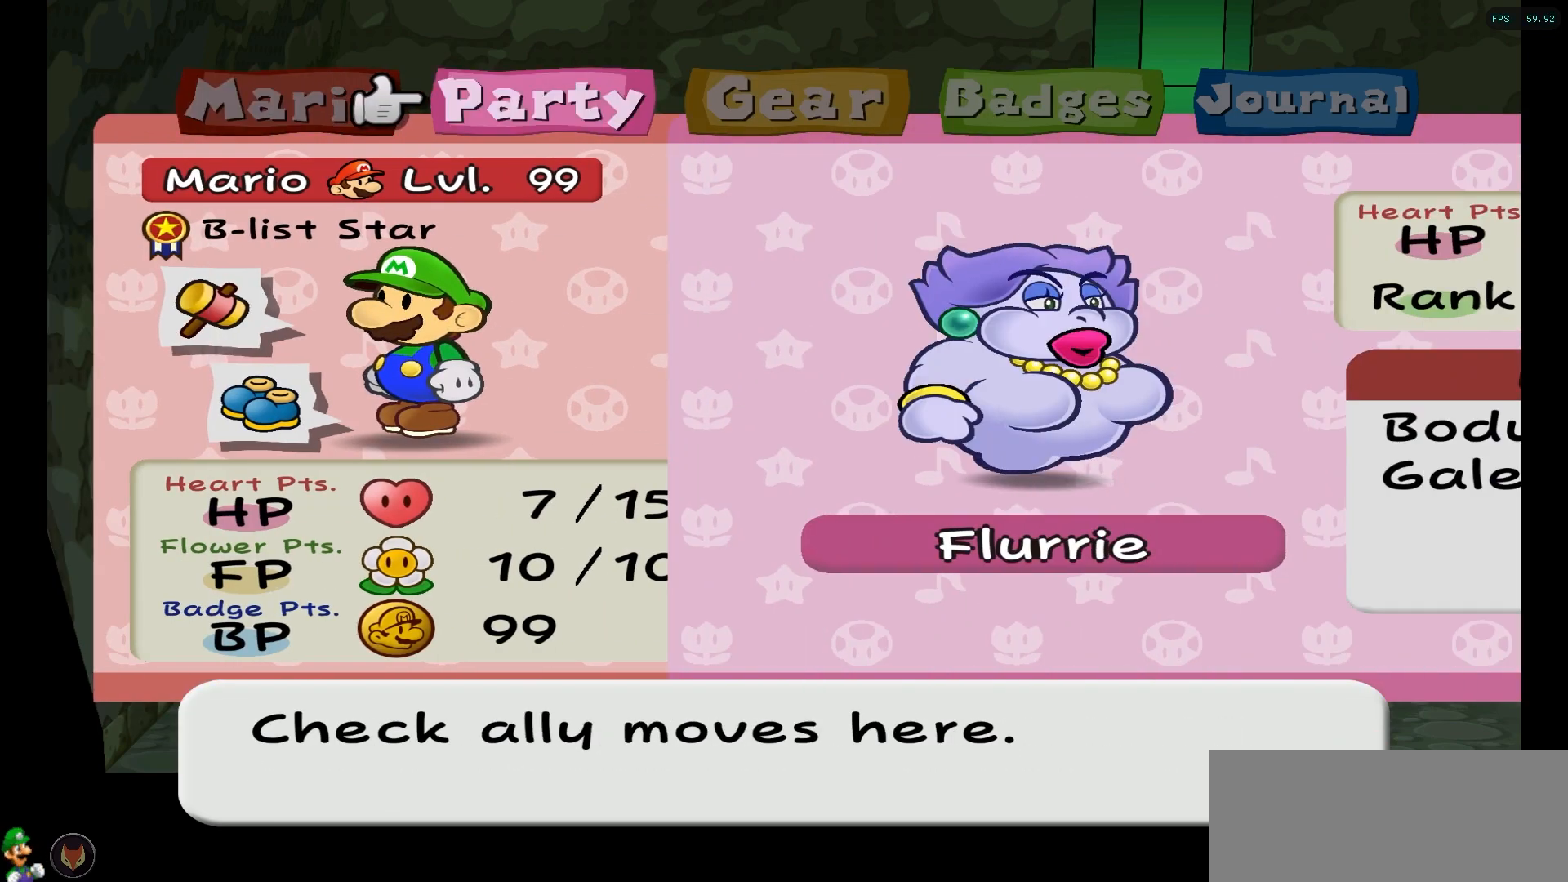
{"buttons": [], "left_stick": "center", "right_stick": "center", "events": [[183, "left_stick", "right"], [433, "left_stick", "center"]]}
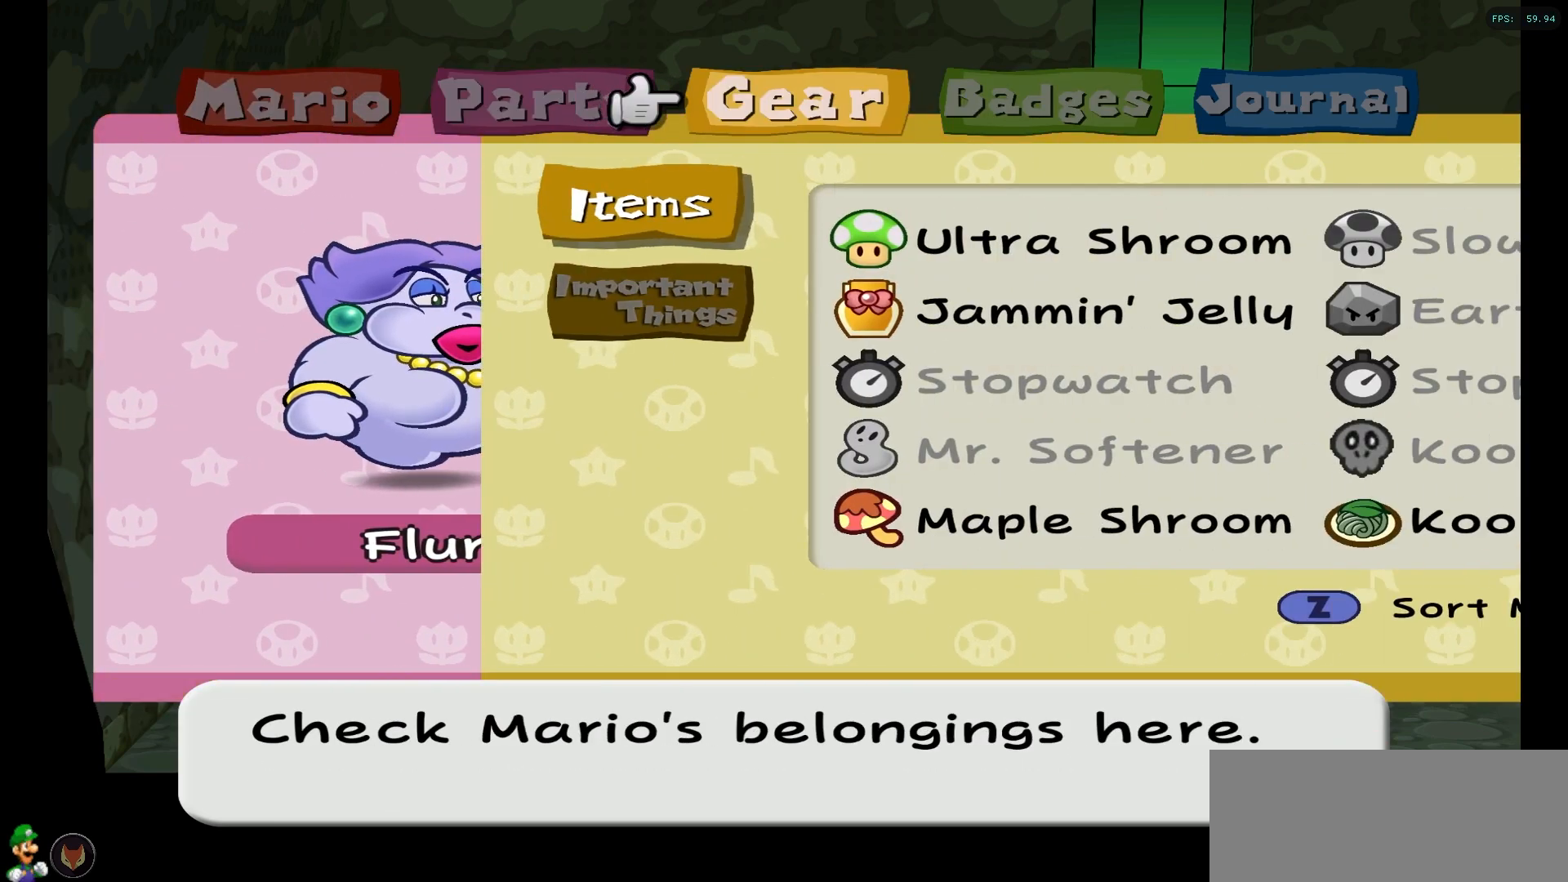
{"buttons": [], "left_stick": "center", "right_stick": "center", "events": [[117, "left_stick", "right"], [333, "left_stick", "center"]]}
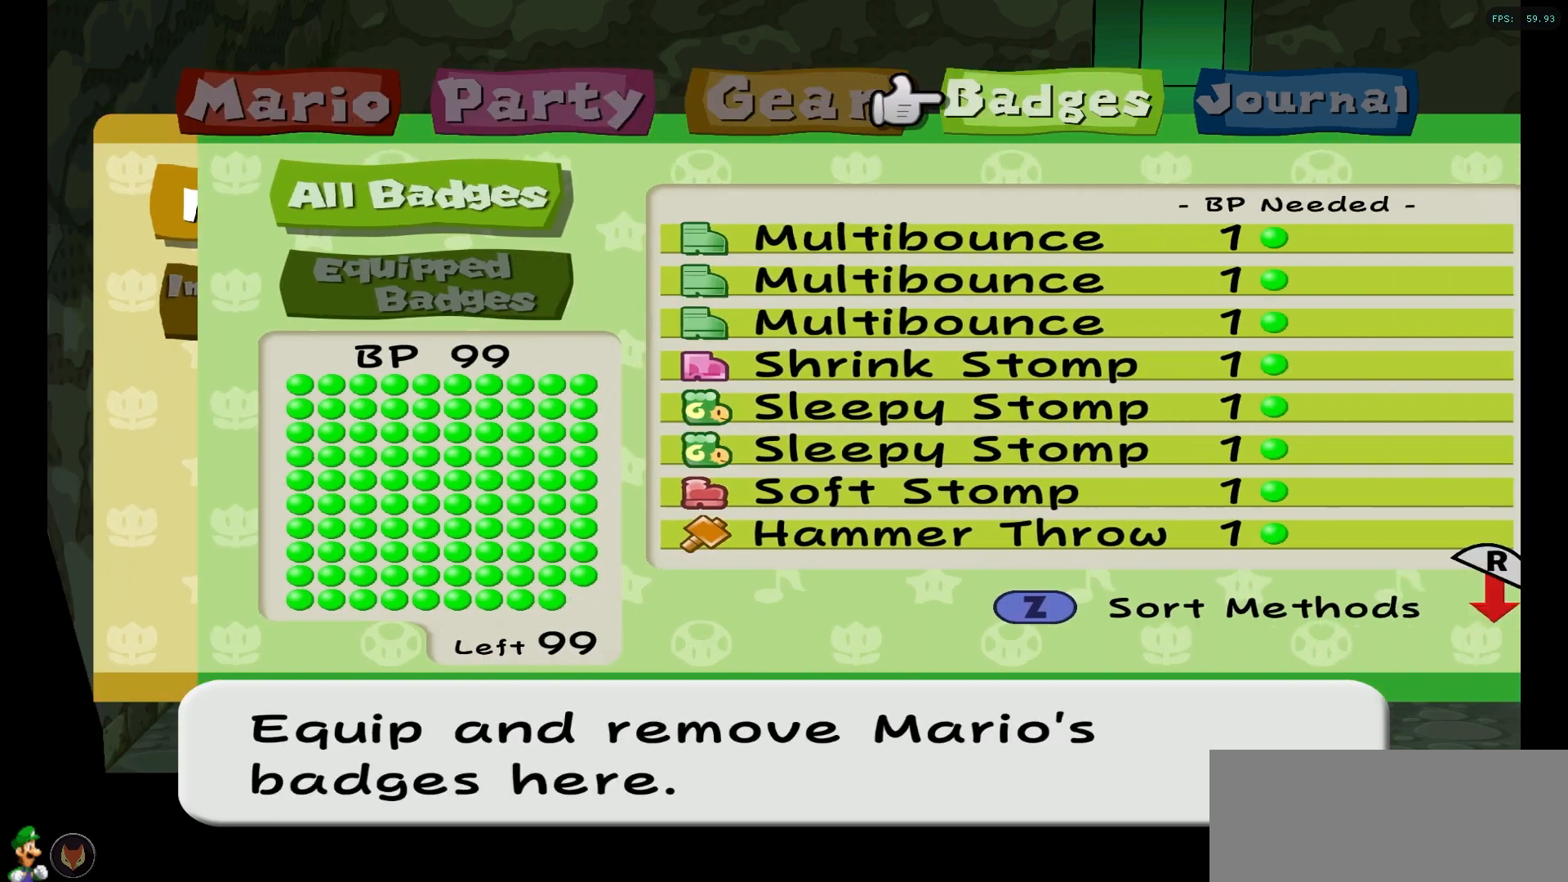
{"buttons": [], "left_stick": "left", "right_stick": "center", "events": [[50, "left_stick", "right"], [233, "left_stick", "center"], [467, "left_stick", "left"]]}
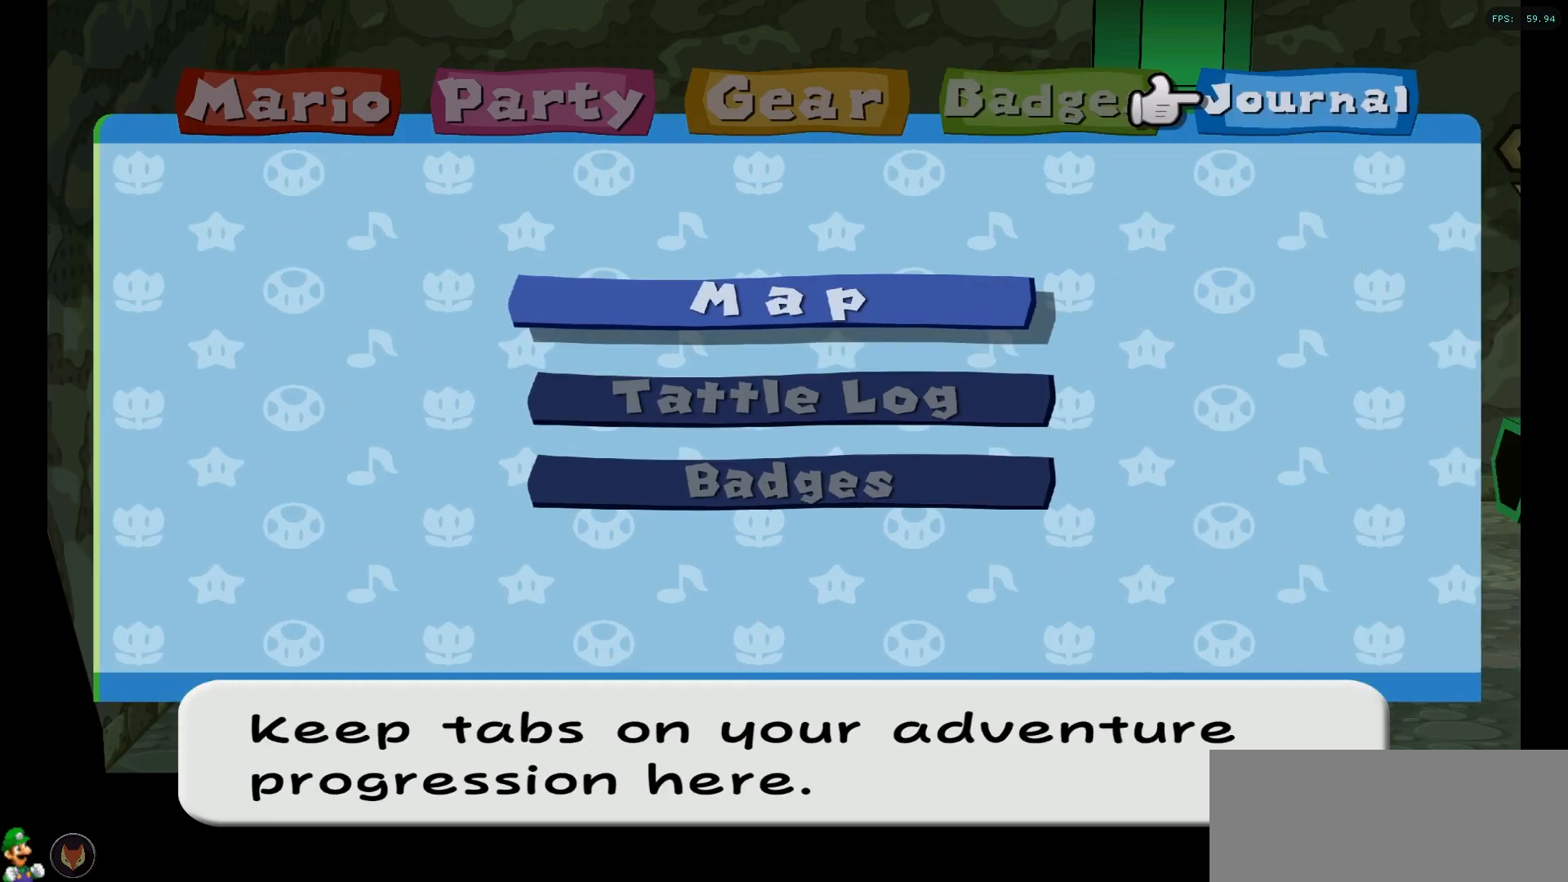
{"buttons": [], "left_stick": "center", "right_stick": "center", "events": [[150, "left_stick", "center"], [267, "left_stick", "left"], [450, "left_stick", "center"]]}
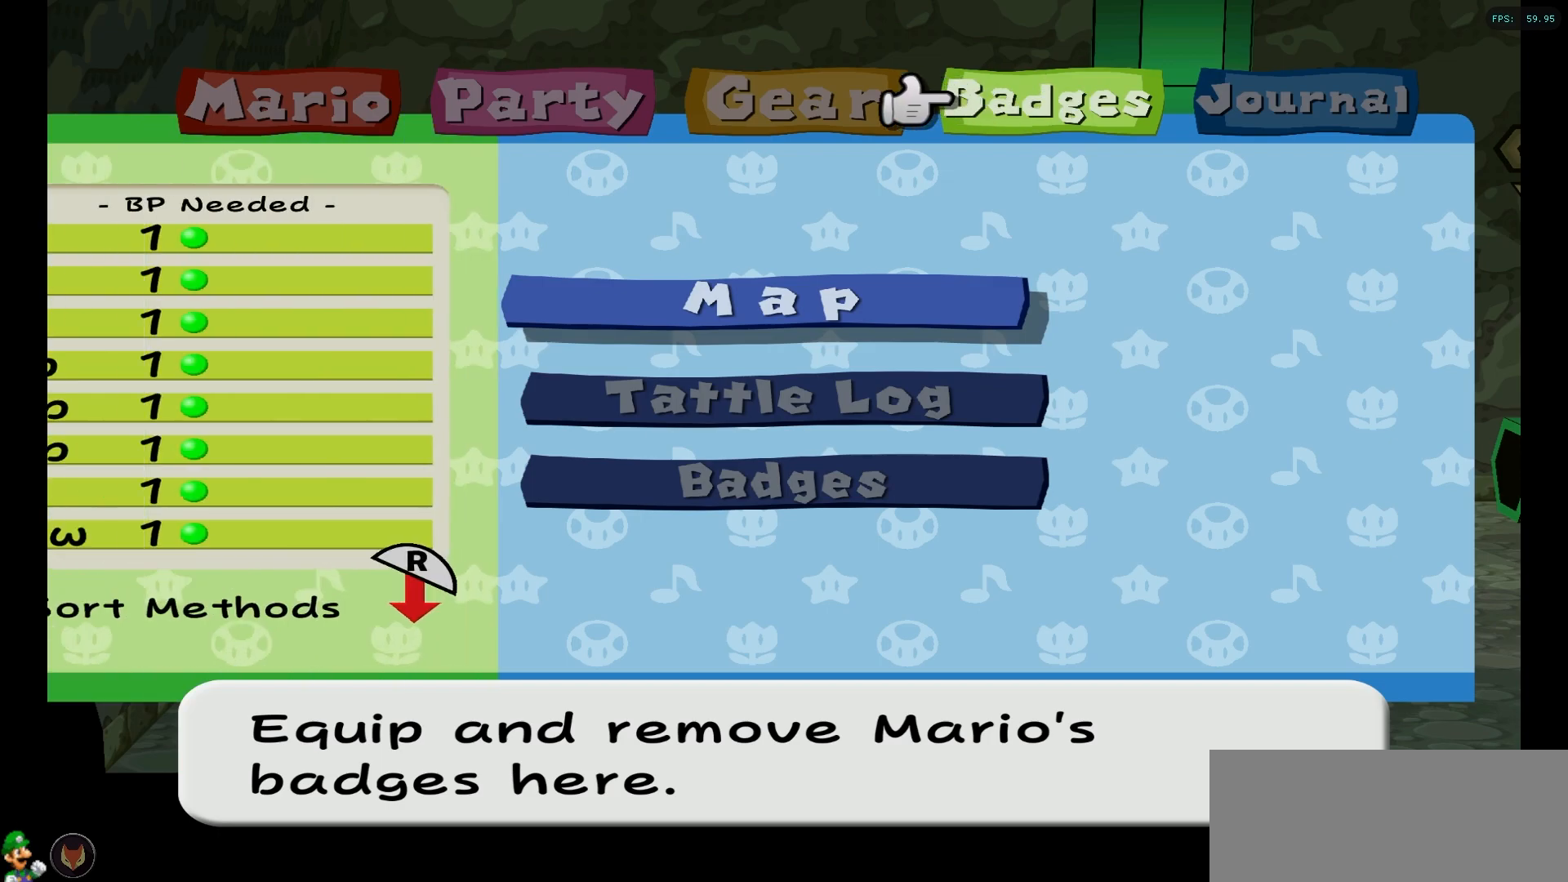
{"buttons": [], "left_stick": "center", "right_stick": "center", "events": [[250, "left_stick", "left"], [467, "left_stick", "center"]]}
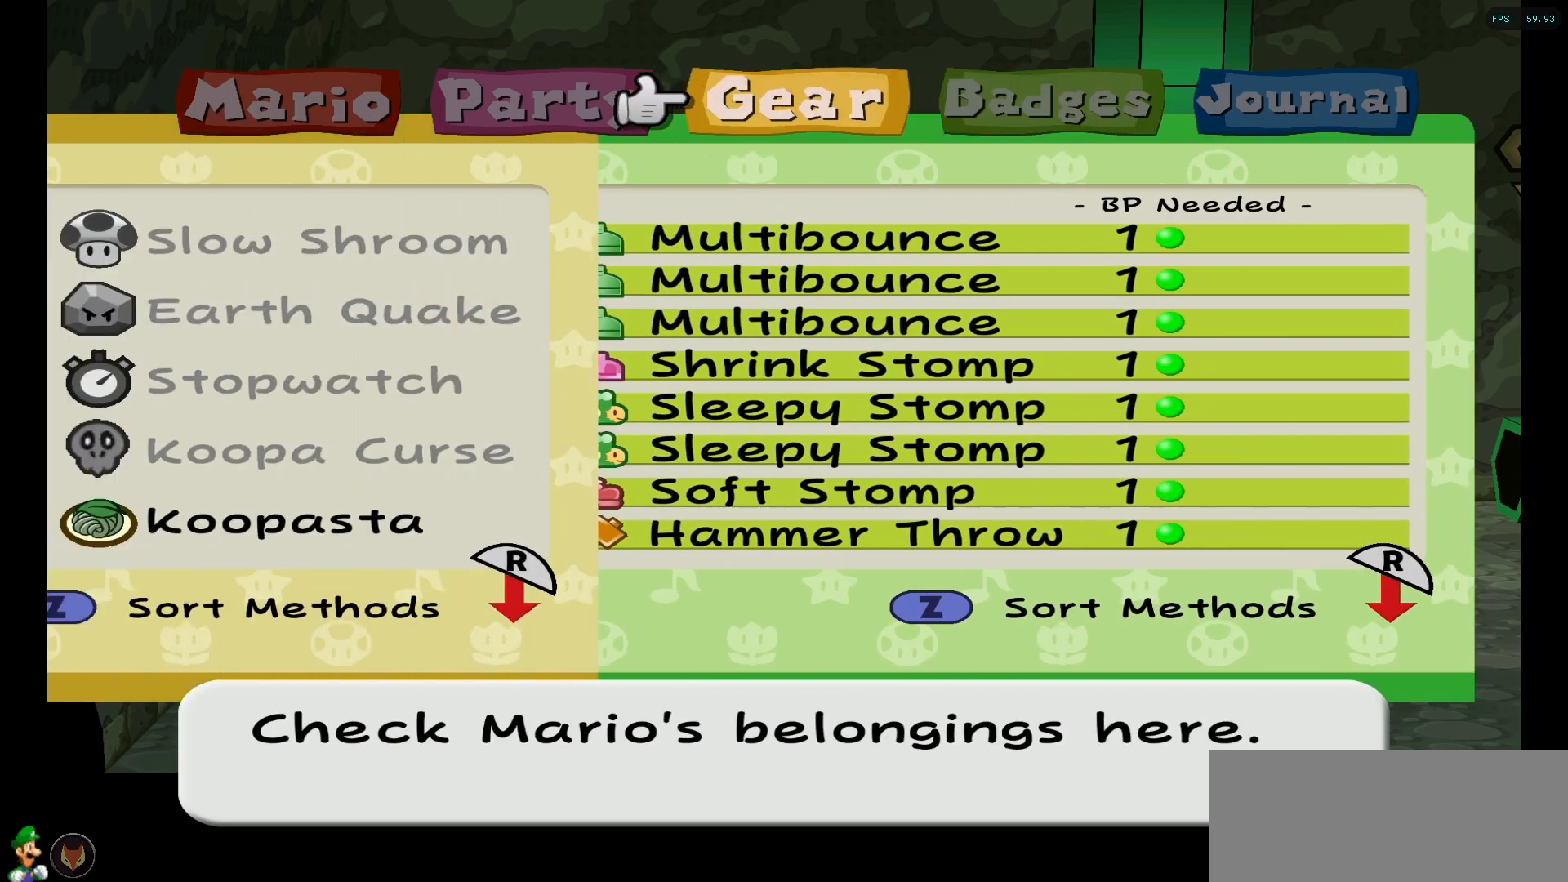
{"buttons": [], "left_stick": "center", "right_stick": "center", "events": []}